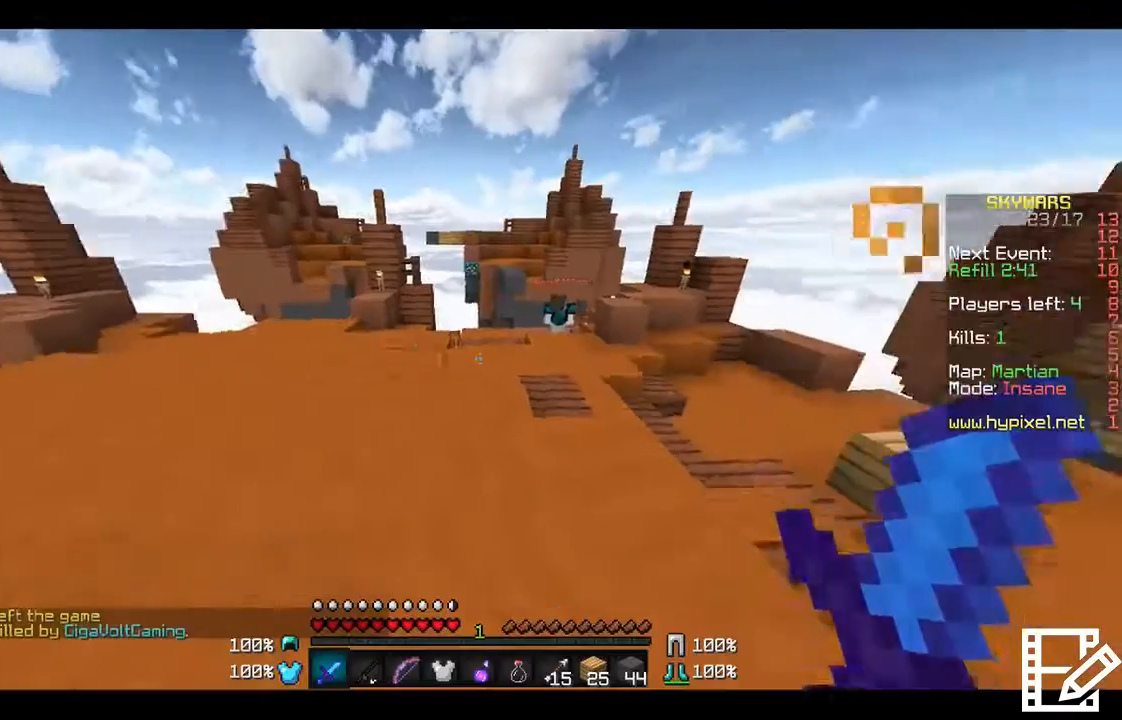
Gameplay with keyboard and mouse; each line is a JSON object with the keys and mouse buttons held at the frame after it. "events" lists presses ("down") and releases ("up") of "a", "d", "s", "w", "mouse_left" and "mouse_right" between this image and that frame as [ms after this image, input, new state], when the widget could be followed in between. "mouse_left", "mouse_right" = the "left", "right" buttons of the "mouse" list. No other keys are recorded. Fast repeated clicks can show as one long hold. Mouse movement is not recorded.
{"keys": ["w"], "mouse": [], "events": [[334, "d", "down"], [434, "d", "up"]]}
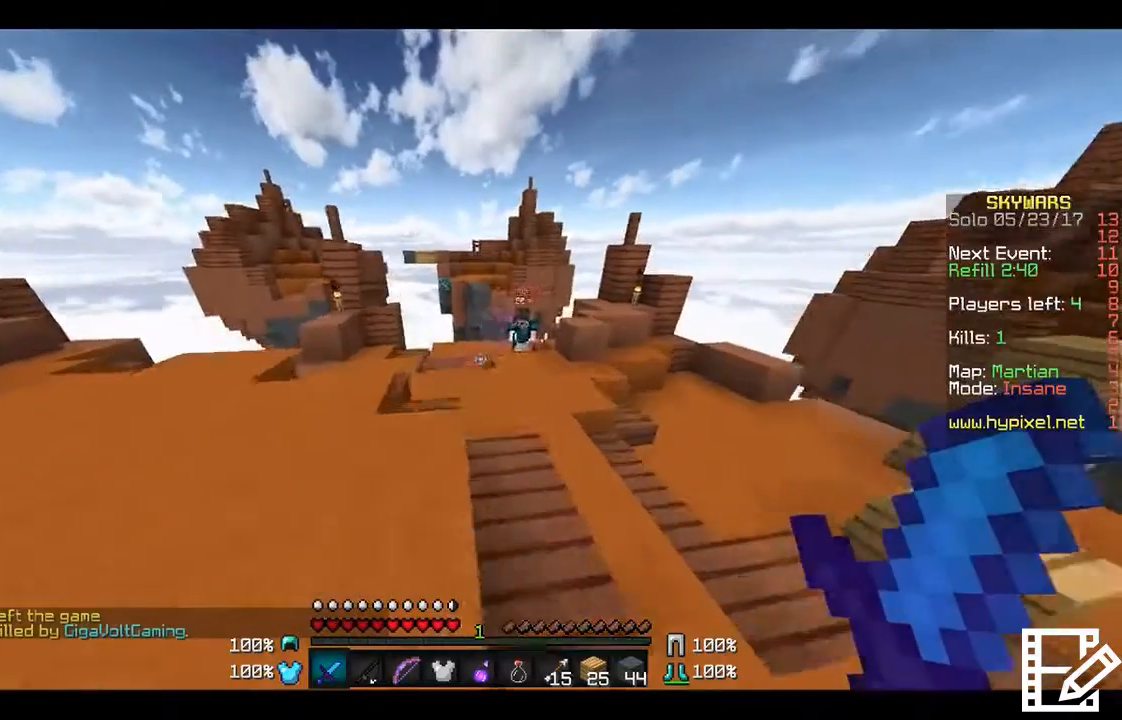
{"keys": ["w"], "mouse": ["left"], "events": [[133, "d", "down"], [233, "d", "up"], [433, "mouse_left", "down"]]}
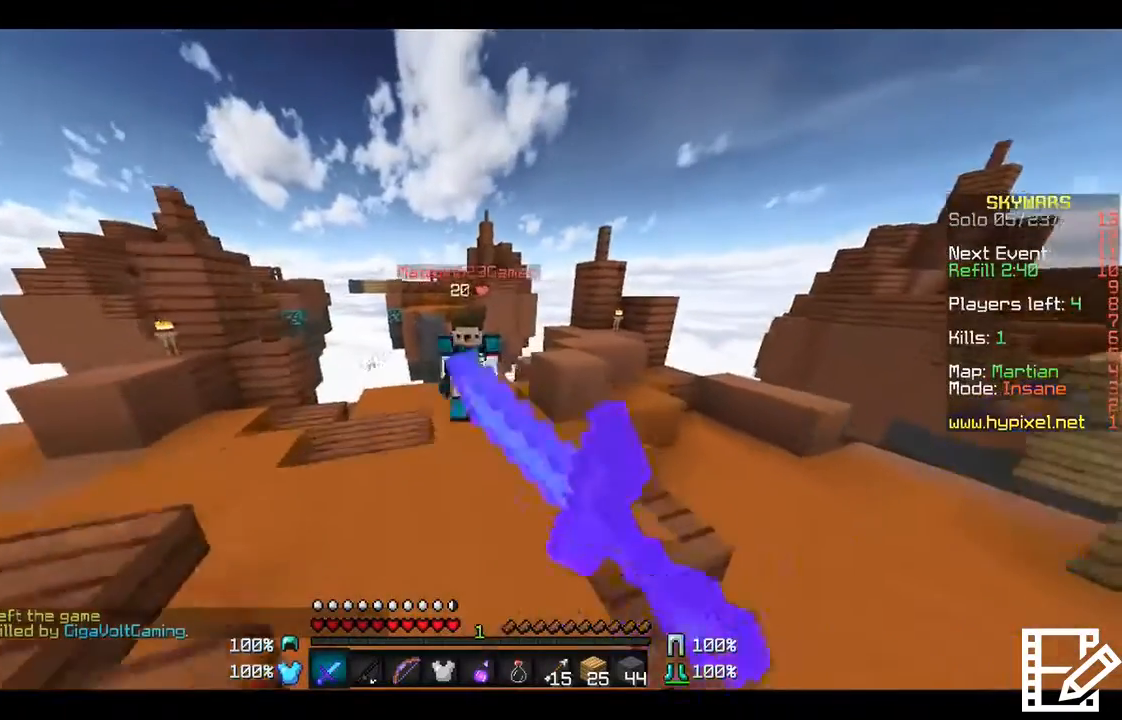
{"keys": ["s"], "mouse": ["left"], "events": [[33, "mouse_left", "up"], [134, "mouse_left", "down"], [200, "mouse_left", "up"], [200, "s", "down"], [234, "mouse_left", "down"], [234, "w", "up"], [400, "mouse_left", "up"], [434, "mouse_left", "down"]]}
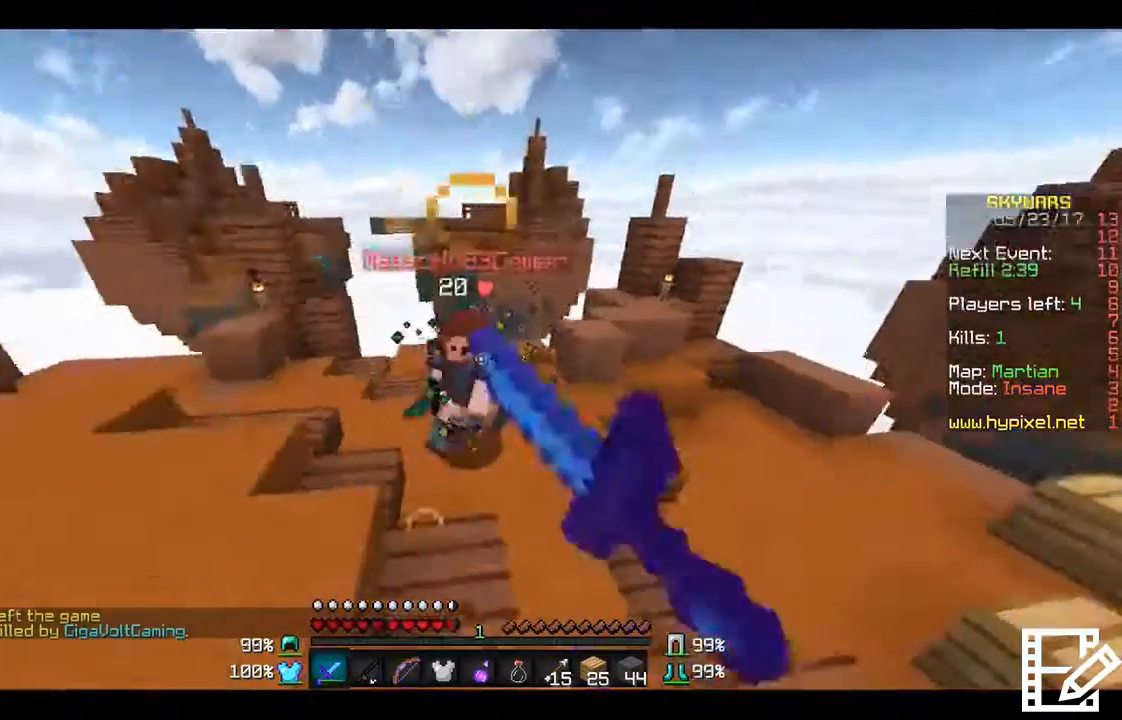
{"keys": ["w"], "mouse": [], "events": [[33, "mouse_left", "up"], [33, "s", "up"], [33, "w", "down"], [100, "mouse_left", "down"], [200, "mouse_left", "up"], [300, "mouse_left", "down"], [433, "mouse_left", "up"]]}
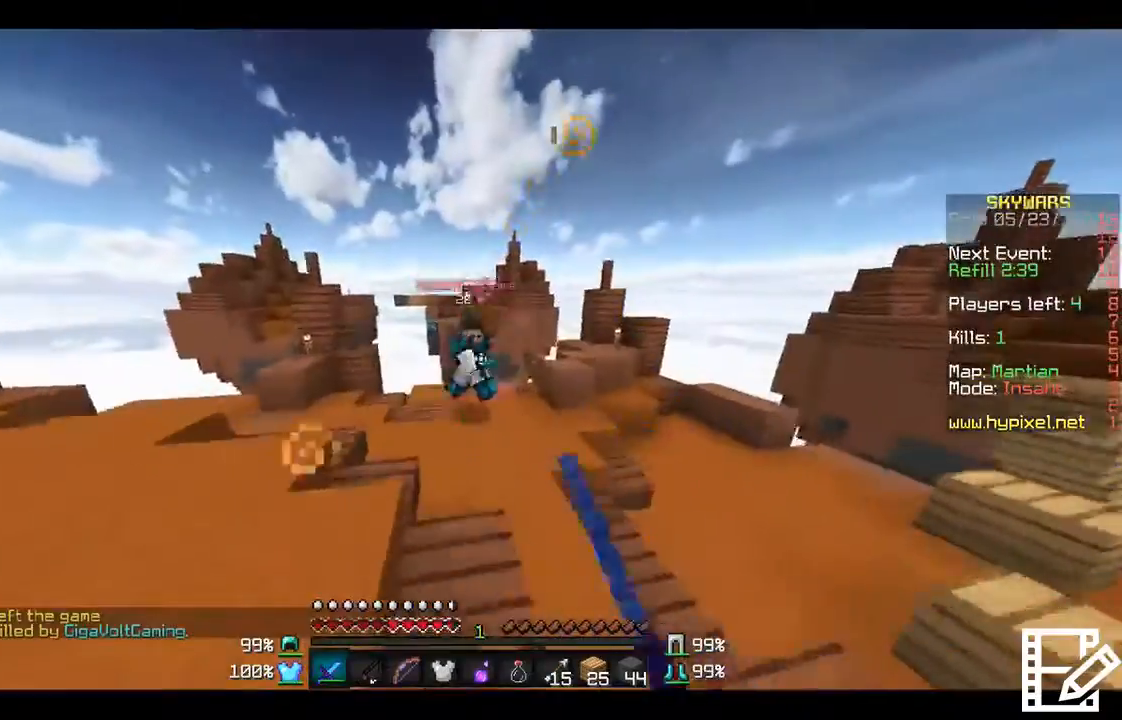
{"keys": ["w"], "mouse": [], "events": [[33, "mouse_left", "down"], [133, "mouse_left", "up"], [234, "mouse_left", "down"], [267, "mouse_left", "up"], [400, "mouse_left", "down"], [501, "mouse_left", "up"]]}
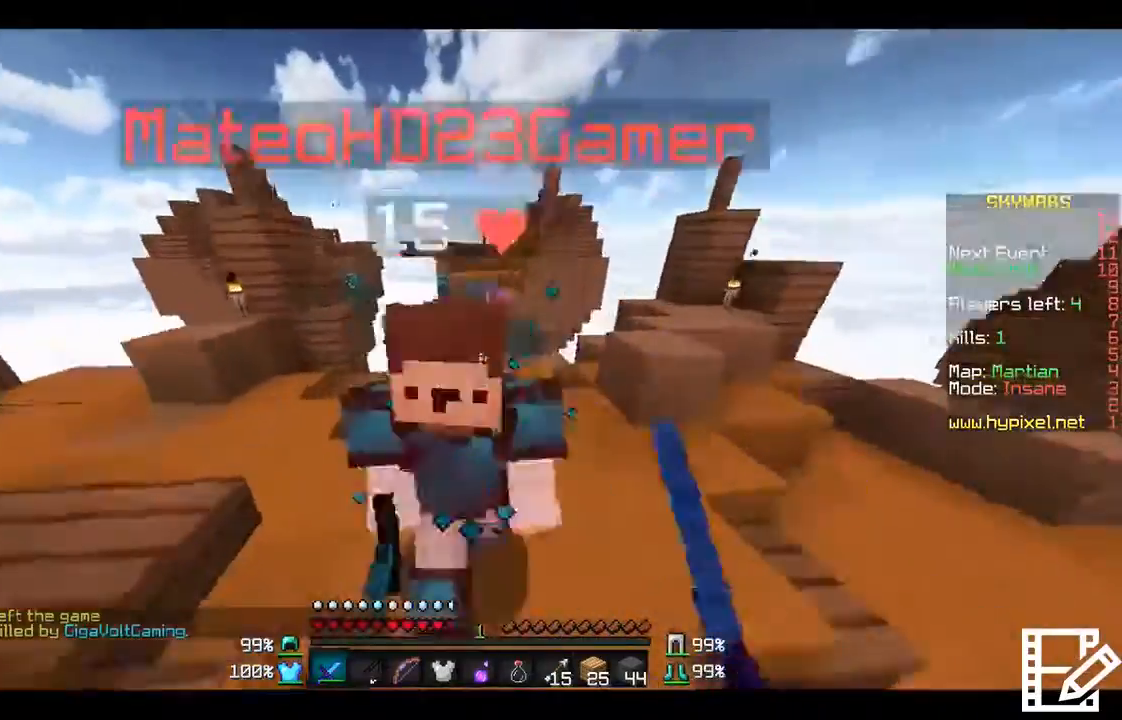
{"keys": ["w"], "mouse": [], "events": [[33, "mouse_left", "down"], [33, "s", "down"], [33, "w", "up"], [133, "mouse_left", "up"], [166, "mouse_left", "down"], [233, "w", "down"], [300, "mouse_left", "up"], [300, "s", "up"], [333, "mouse_right", "down"], [367, "mouse_left", "down"], [433, "mouse_left", "up"], [500, "mouse_right", "up"]]}
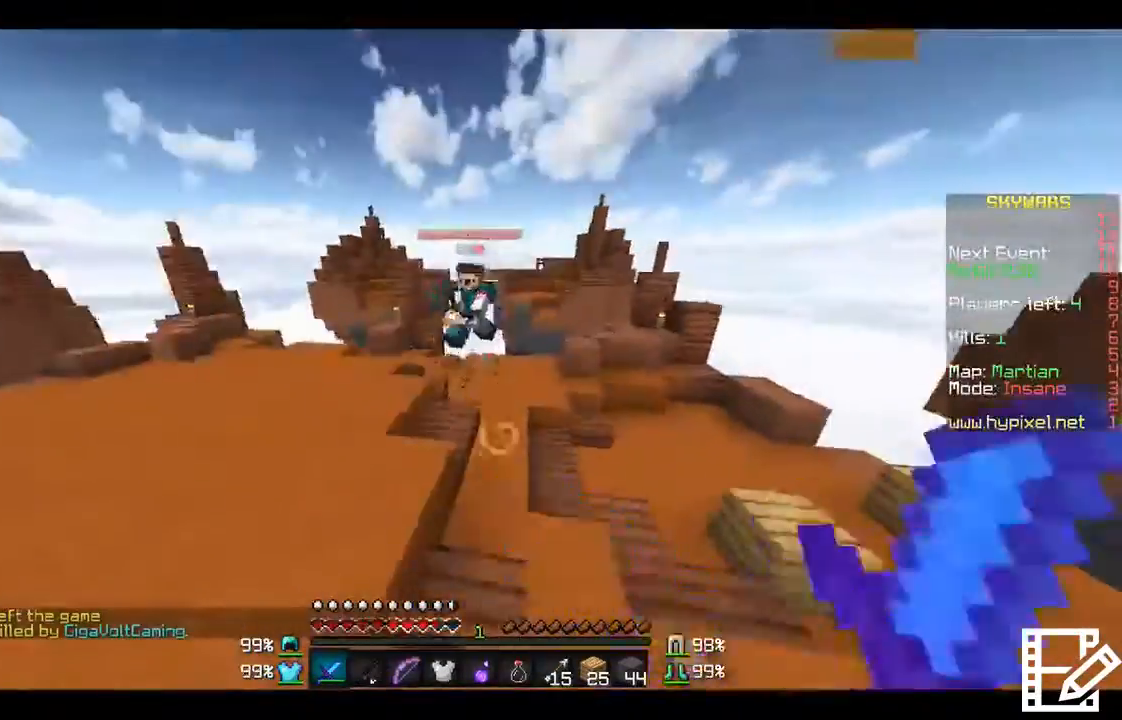
{"keys": ["w"], "mouse": [], "events": [[33, "mouse_left", "down"], [33, "mouse_right", "down"], [134, "mouse_left", "up"], [134, "mouse_right", "up"]]}
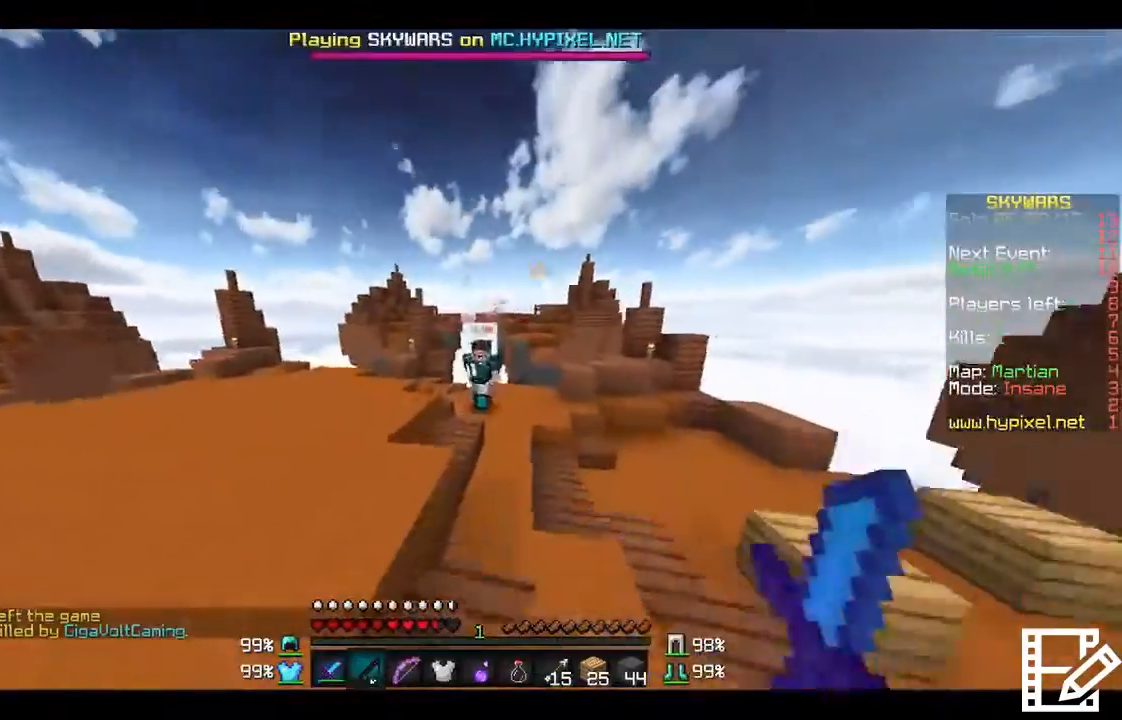
{"keys": ["s"], "mouse": ["left"], "events": [[133, "mouse_right", "down"], [200, "mouse_left", "down"], [233, "mouse_left", "up"], [233, "mouse_right", "up"], [333, "mouse_left", "down"], [433, "mouse_left", "up"], [500, "mouse_left", "down"], [500, "s", "down"], [500, "w", "up"]]}
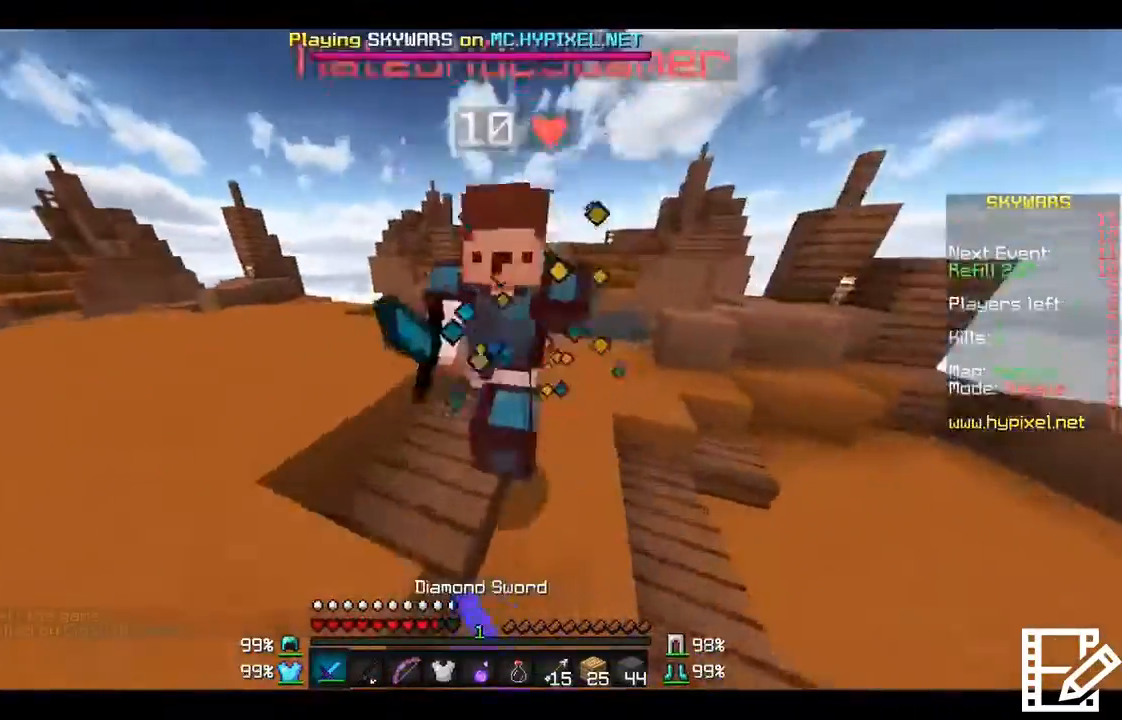
{"keys": ["w"], "mouse": ["left"], "events": [[100, "mouse_left", "up"], [133, "mouse_left", "down"], [200, "s", "up"], [200, "w", "down"], [234, "mouse_left", "up"], [334, "mouse_left", "down"], [400, "mouse_left", "up"], [467, "mouse_left", "down"]]}
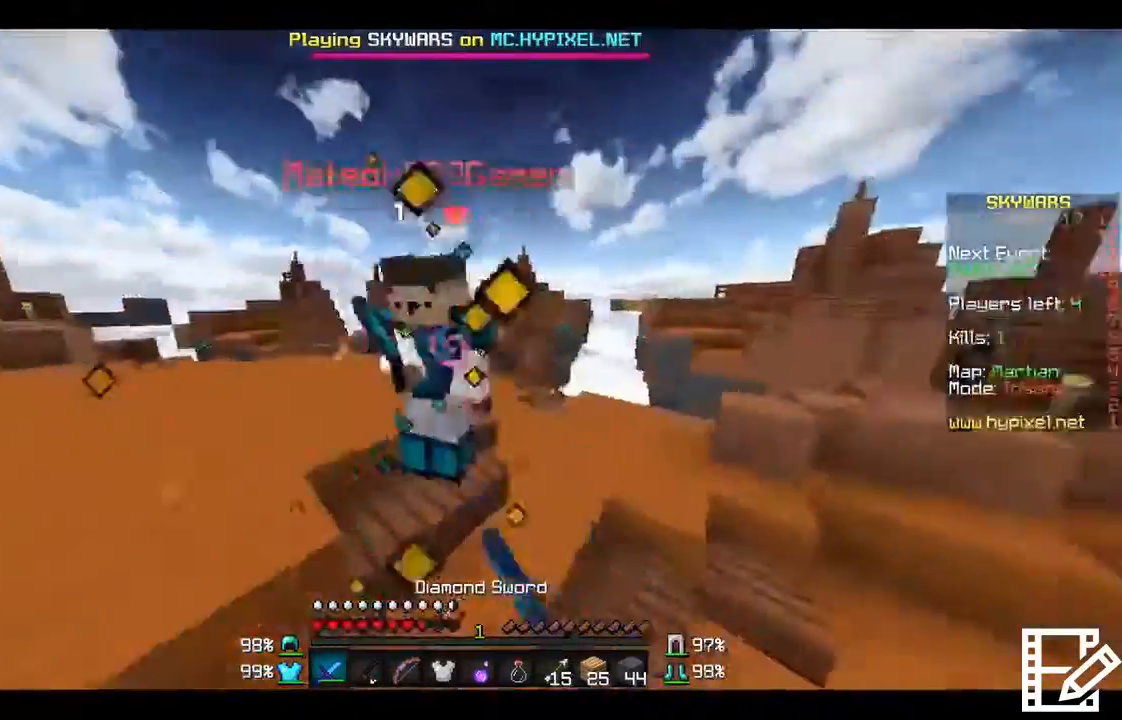
{"keys": ["d", "w"], "mouse": [], "events": [[100, "mouse_left", "up"], [200, "mouse_left", "down"], [233, "mouse_left", "up"], [300, "d", "down"], [333, "mouse_left", "down"], [400, "mouse_left", "up"]]}
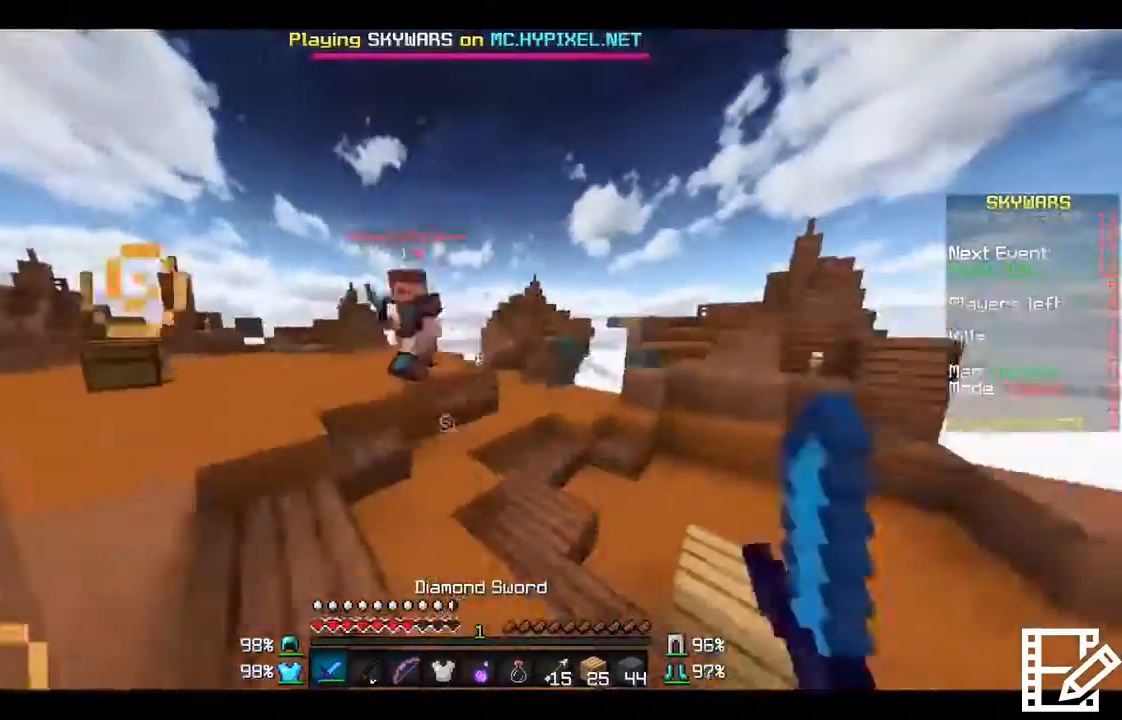
{"keys": ["d", "w"], "mouse": [], "events": [[100, "d", "up"], [300, "d", "down"], [334, "mouse_left", "down"], [434, "mouse_left", "up"]]}
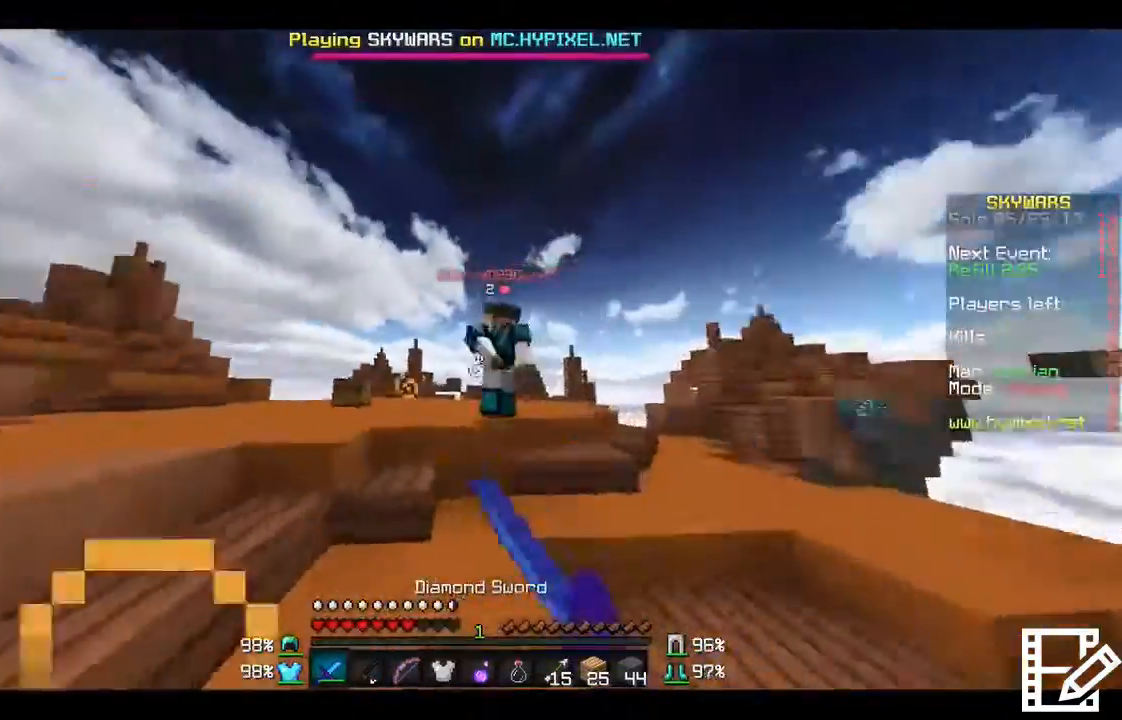
{"keys": ["d", "w"], "mouse": [], "events": [[33, "mouse_left", "down"], [166, "mouse_left", "up"], [233, "mouse_left", "down"], [333, "mouse_left", "up"], [400, "mouse_left", "down"], [500, "mouse_left", "up"]]}
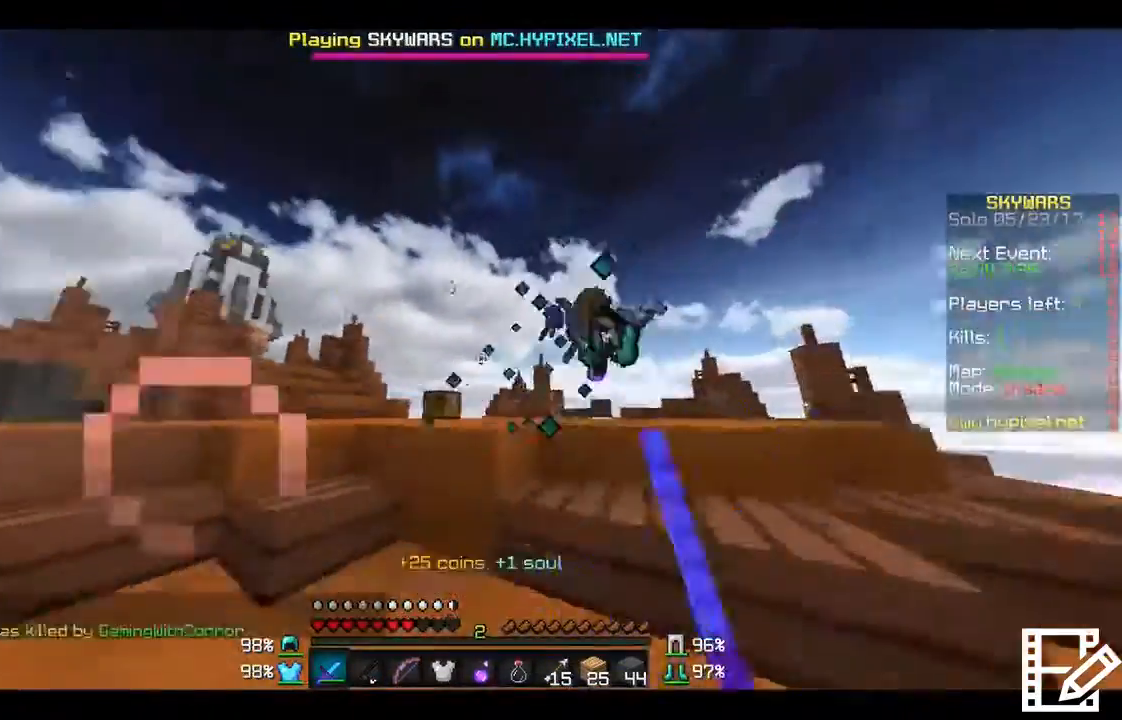
{"keys": [], "mouse": [], "events": [[100, "mouse_left", "down"], [133, "mouse_left", "up"], [267, "d", "up"], [400, "w", "up"]]}
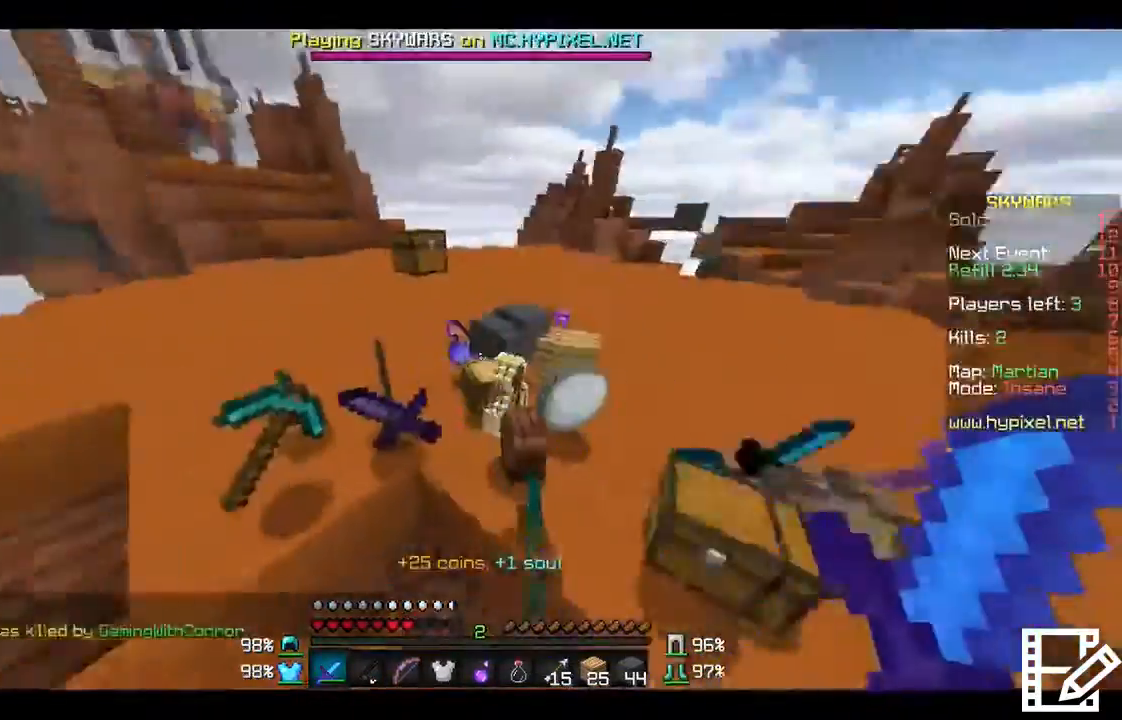
{"keys": [], "mouse": [], "events": []}